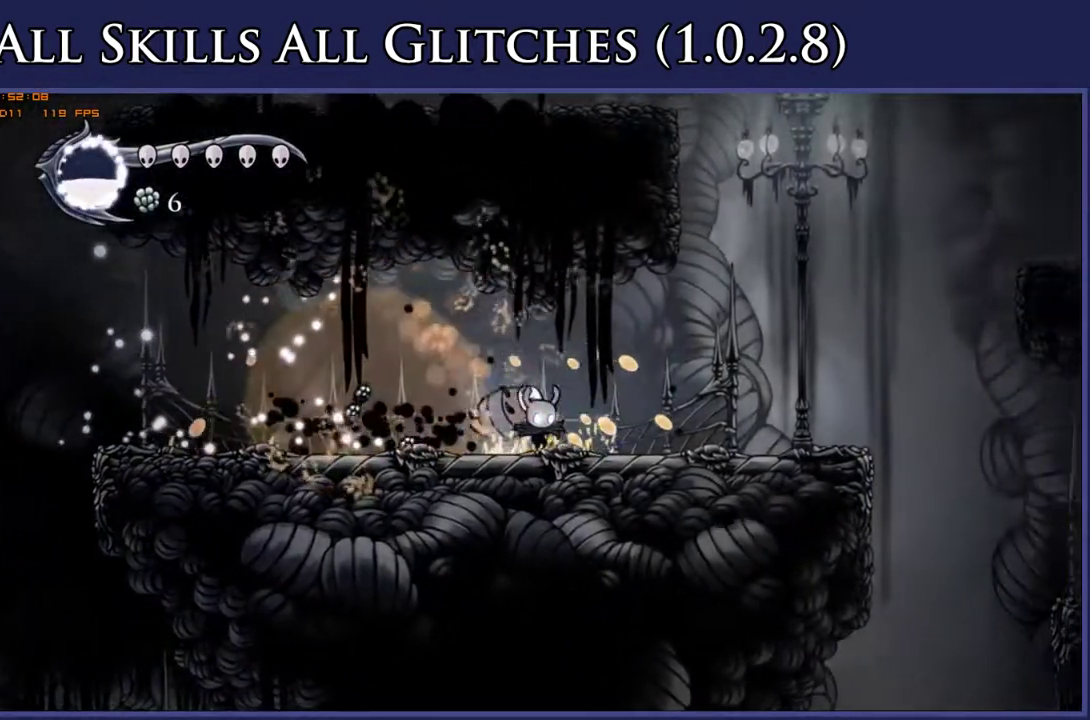
Gameplay with a controller (Xbox layout); each line is a JSON object with the inputs held at the frame after it. "events" lists button and stick changes between this image and that frame as [ms after this image, input, new state], when the widget could be followed in between. Not read: SELECT left_stick.
{"buttons": ["DPAD_RIGHT"], "right_stick": "center", "events": [[33, "R2", "down"], [200, "R2", "up"]]}
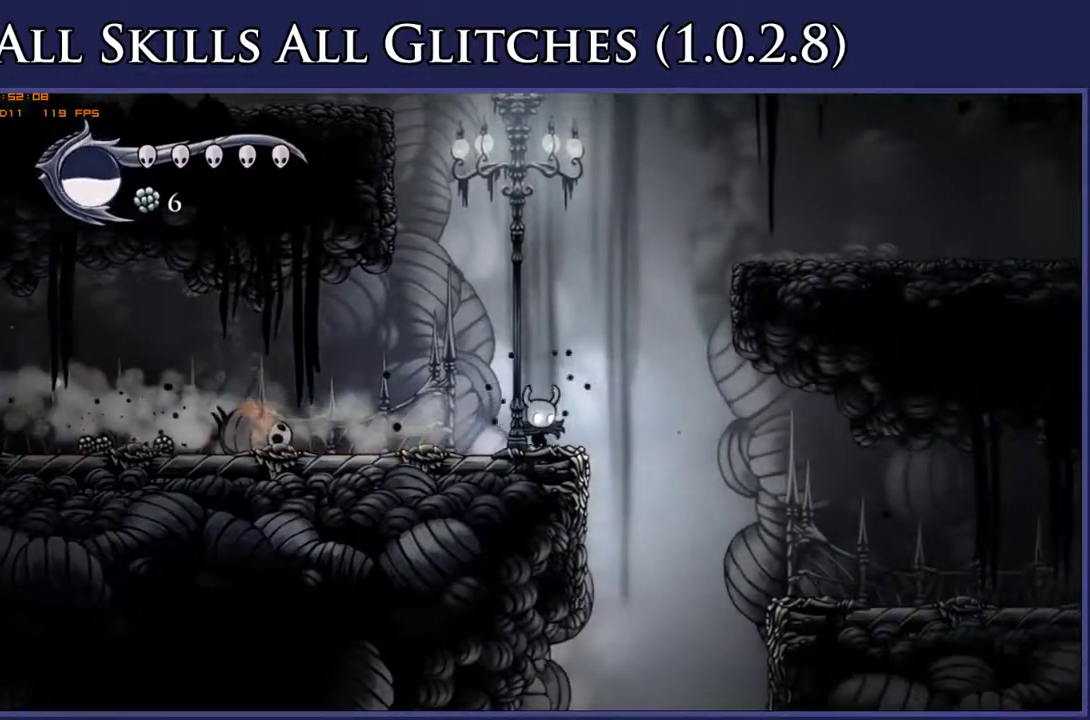
{"buttons": ["DPAD_RIGHT"], "right_stick": "center", "events": [[133, "R2", "down"], [283, "R2", "up"]]}
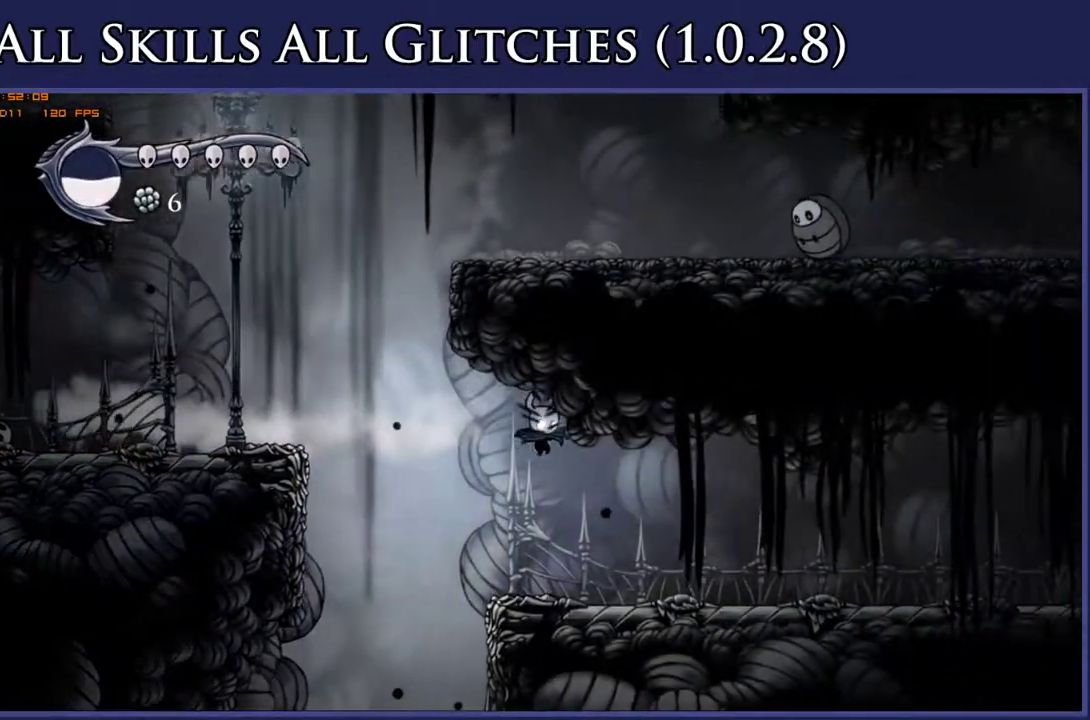
{"buttons": ["DPAD_RIGHT"], "right_stick": "center", "events": [[283, "R2", "down"], [450, "R2", "up"]]}
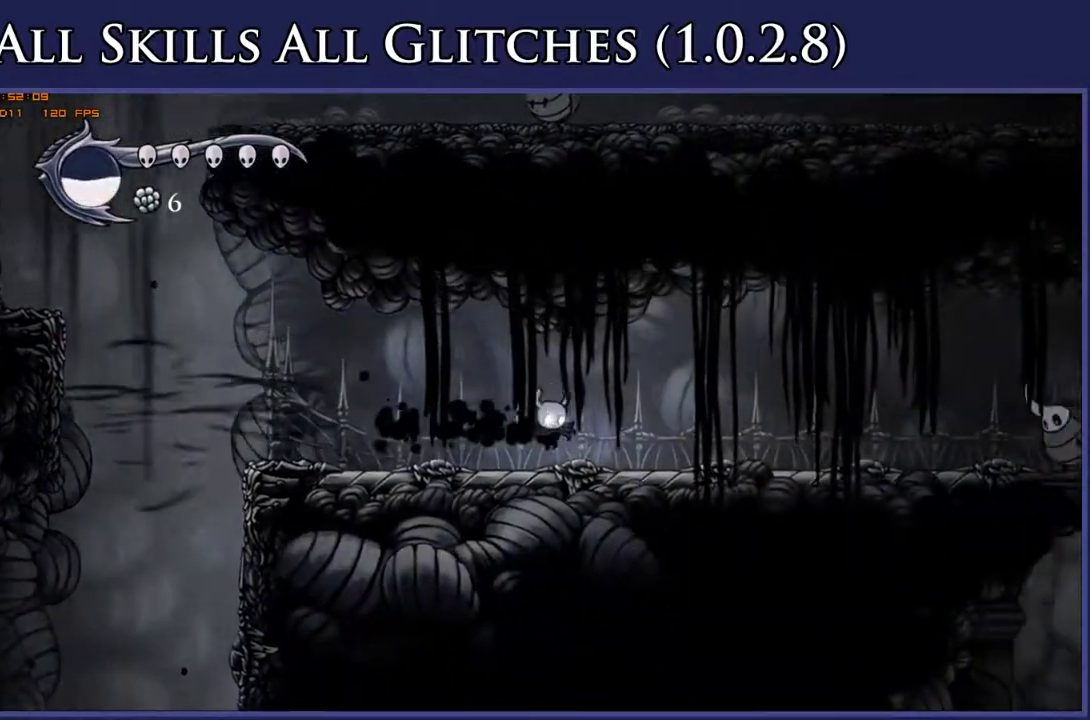
{"buttons": ["DPAD_RIGHT"], "right_stick": "center", "events": [[283, "R2", "down"], [433, "R2", "up"]]}
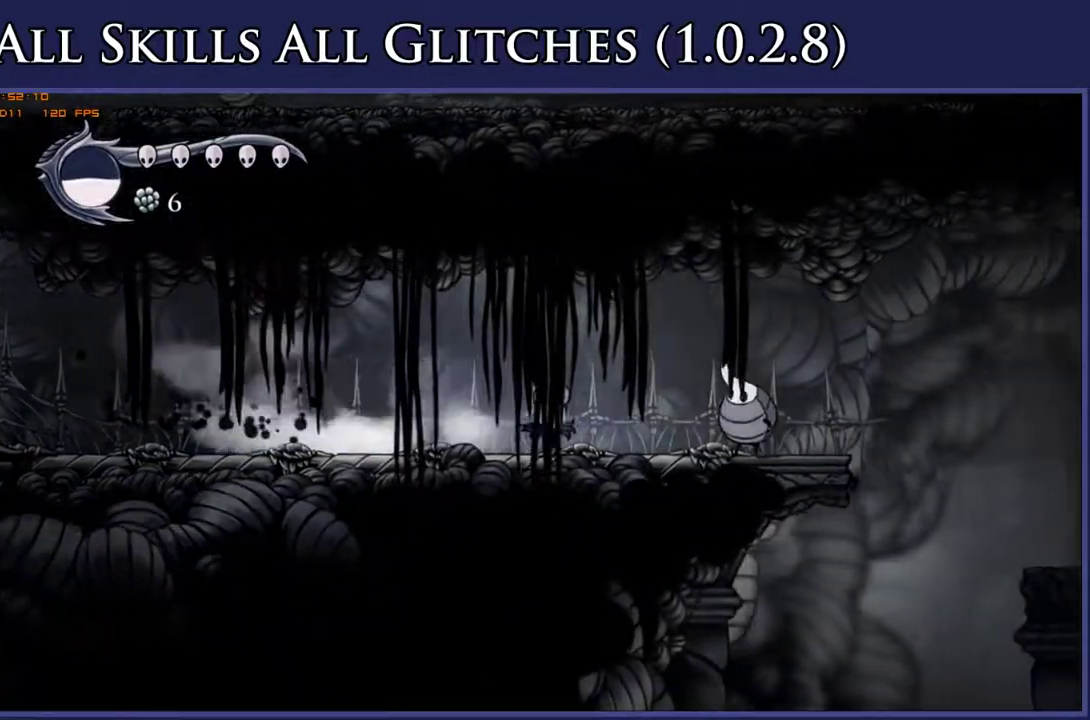
{"buttons": ["X", "DPAD_RIGHT"], "right_stick": "center", "events": [[83, "X", "down"], [183, "X", "up"], [467, "X", "down"]]}
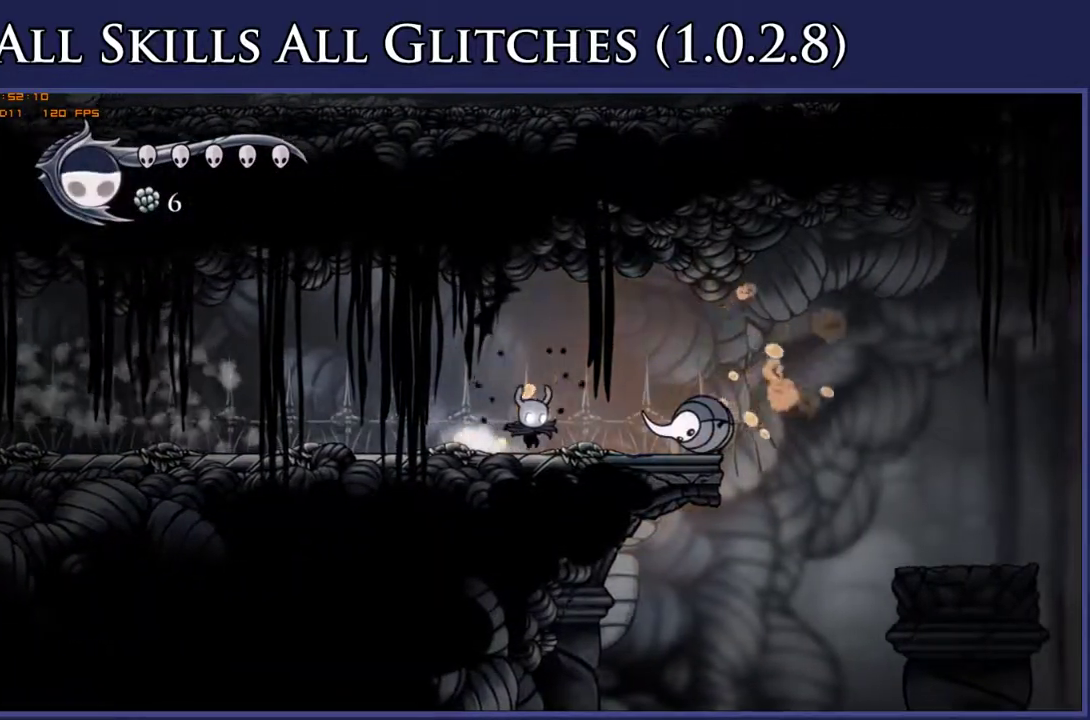
{"buttons": ["DPAD_RIGHT"], "right_stick": "center", "events": [[83, "X", "up"]]}
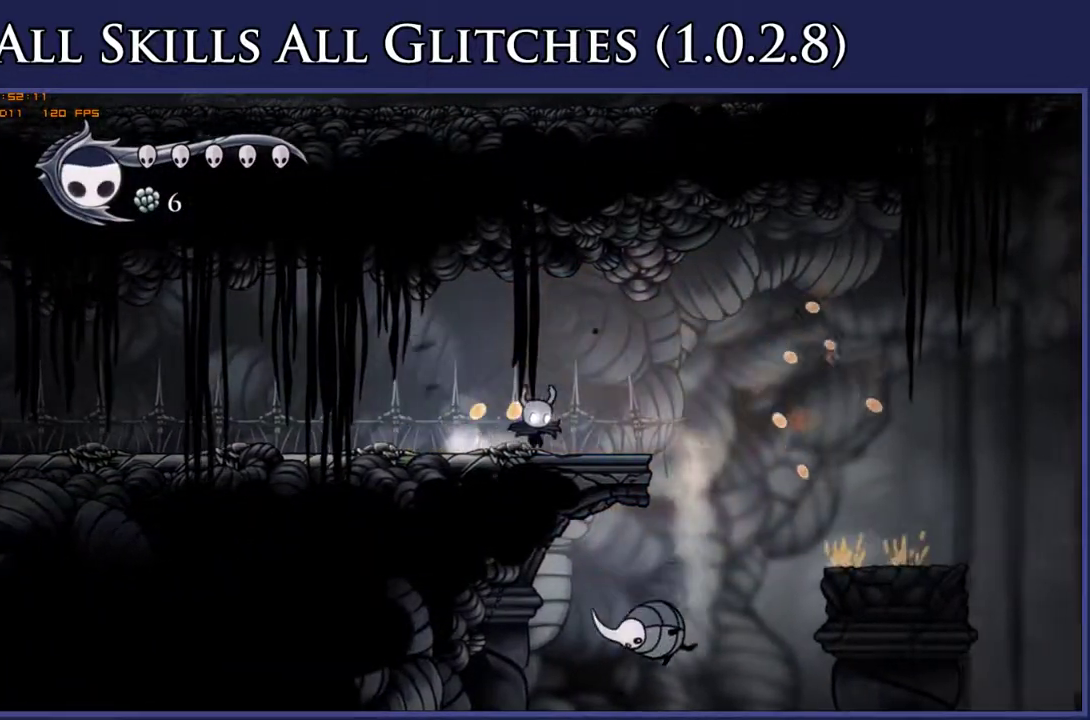
{"buttons": ["L2", "DPAD_RIGHT"], "right_stick": "center", "events": [[100, "L2", "down"]]}
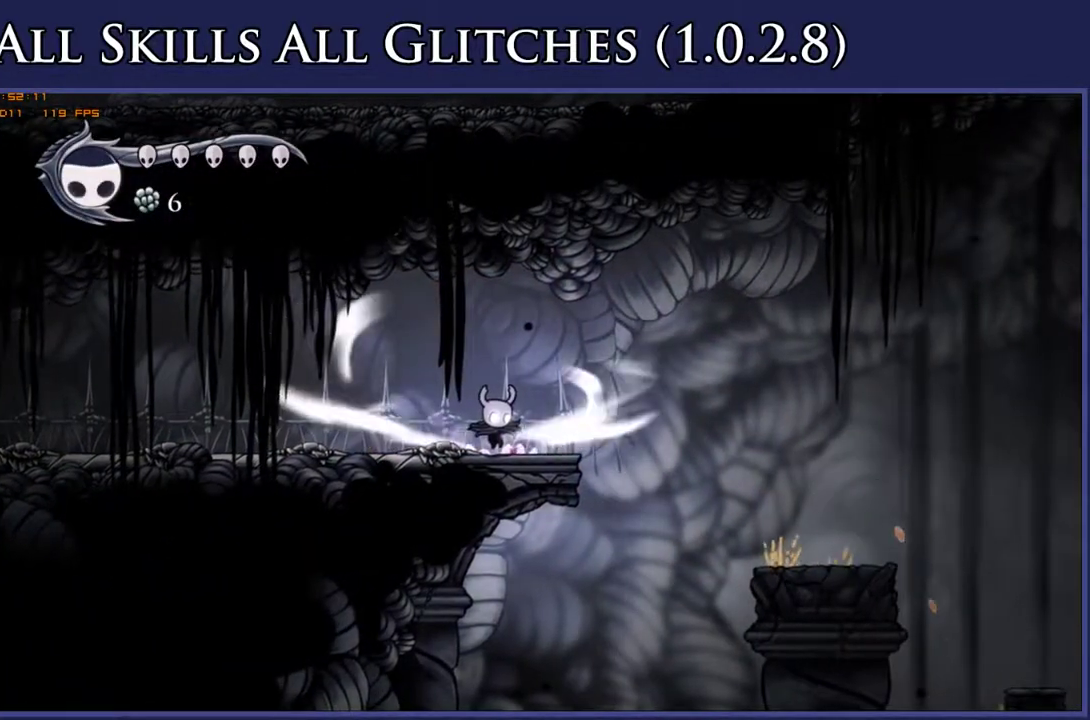
{"buttons": ["L2", "DPAD_RIGHT"], "right_stick": "center", "events": []}
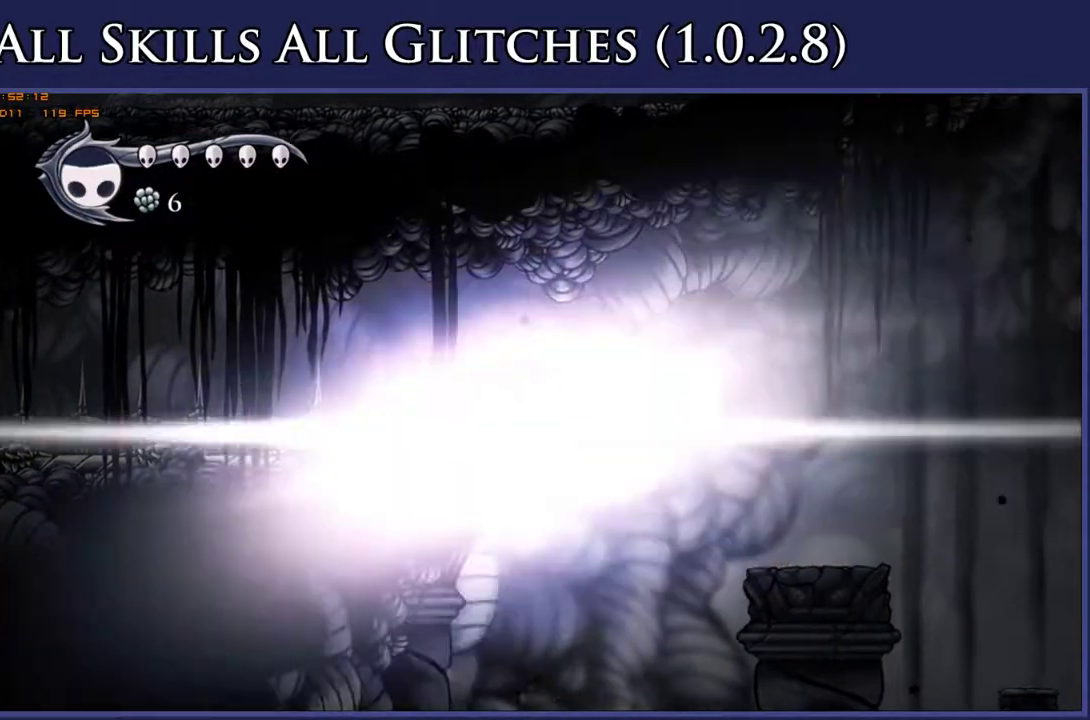
{"buttons": [], "right_stick": "center", "events": [[83, "L2", "up"], [117, "DPAD_RIGHT", "up"]]}
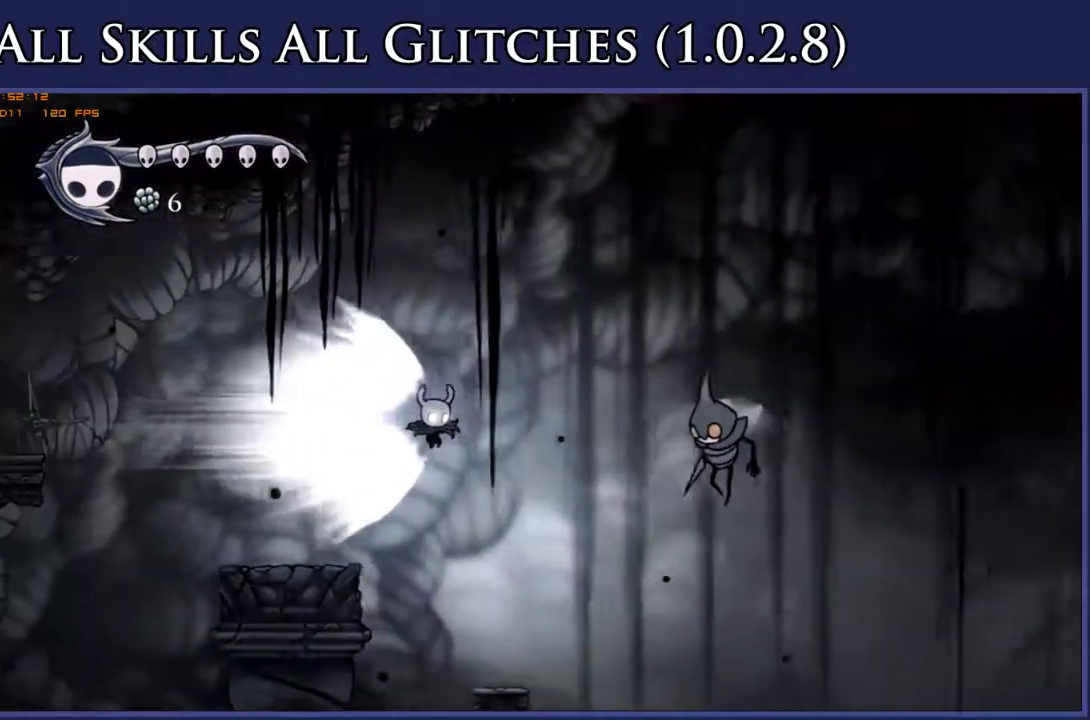
{"buttons": ["DPAD_RIGHT"], "right_stick": "center", "events": [[483, "DPAD_RIGHT", "down"]]}
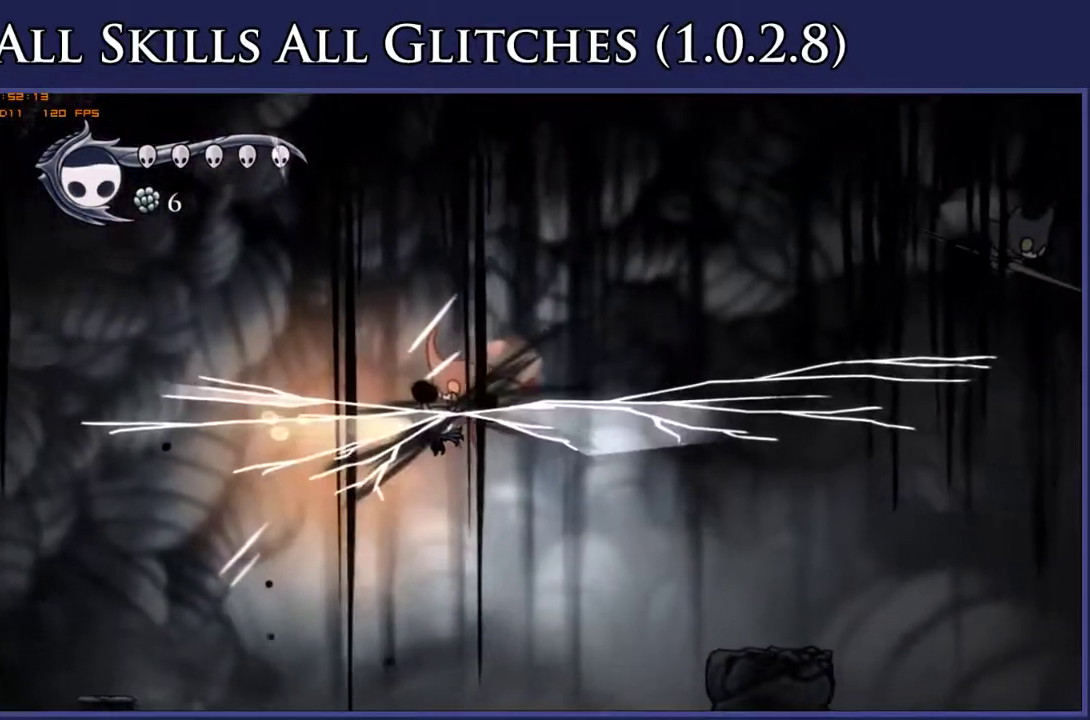
{"buttons": ["DPAD_RIGHT"], "right_stick": "center", "events": []}
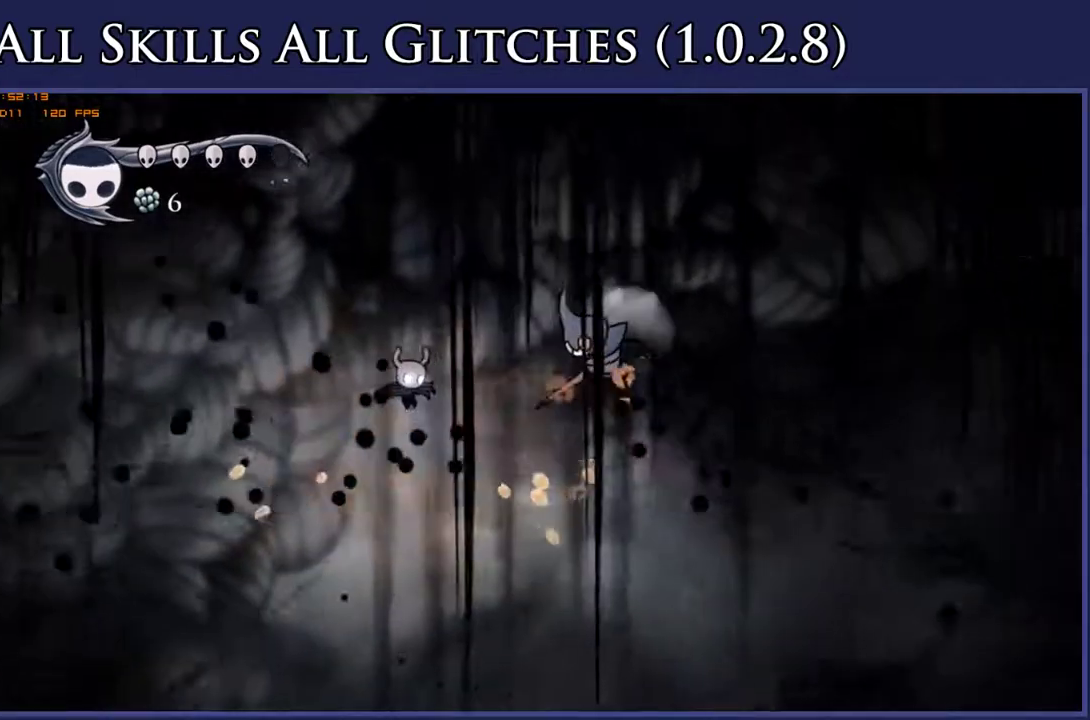
{"buttons": ["DPAD_RIGHT"], "right_stick": "center", "events": [[167, "R2", "down"], [383, "R2", "up"]]}
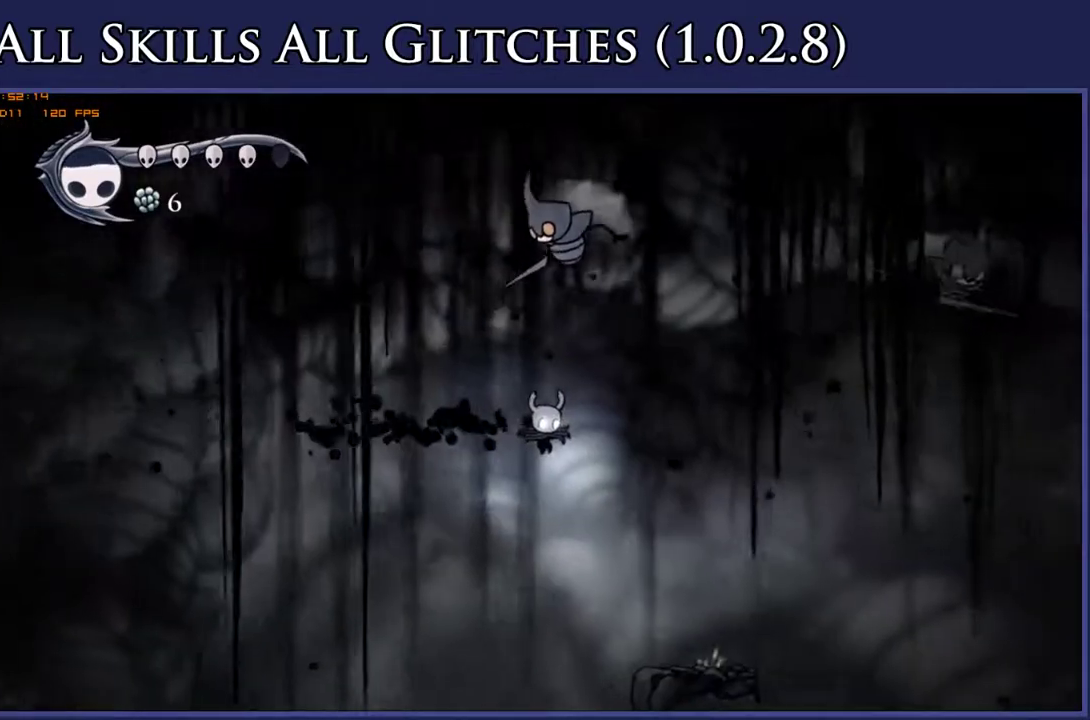
{"buttons": ["DPAD_RIGHT"], "right_stick": "center", "events": []}
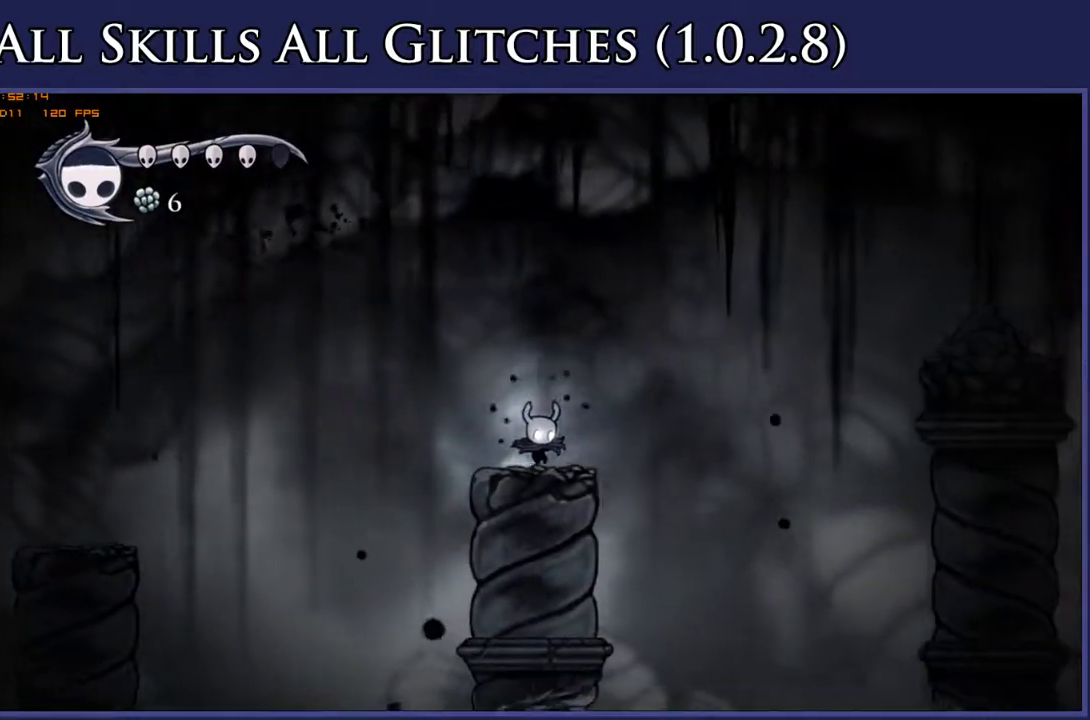
{"buttons": ["R2", "DPAD_RIGHT"], "right_stick": "center", "events": [[117, "A", "down"], [483, "A", "up"], [500, "R2", "down"]]}
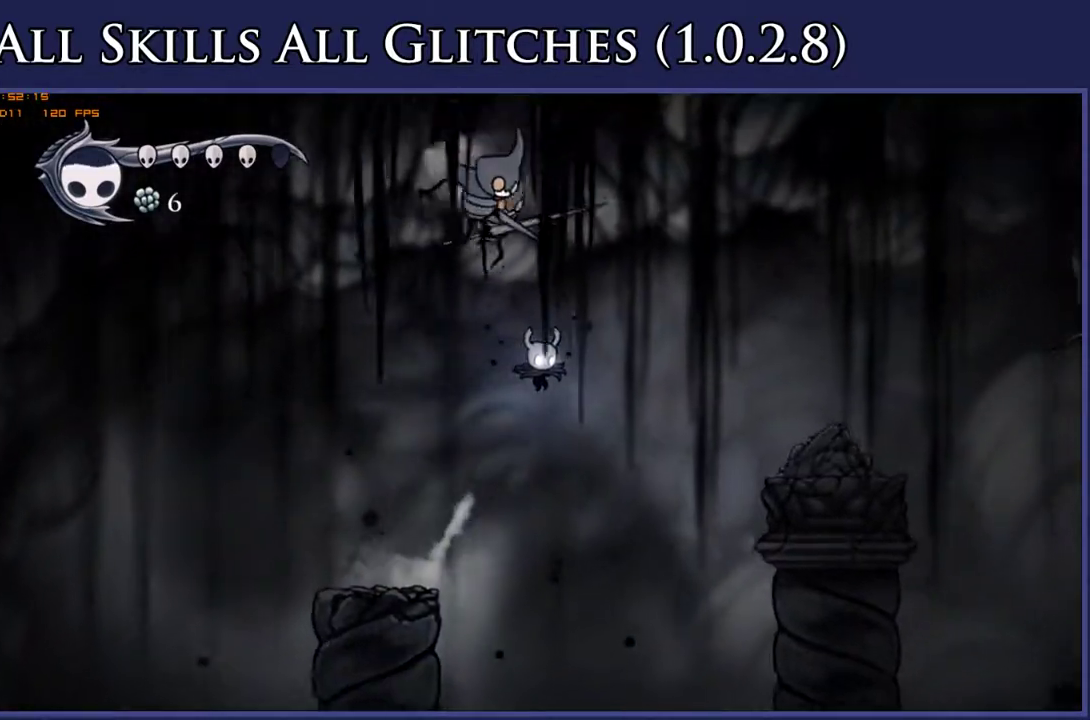
{"buttons": ["DPAD_RIGHT"], "right_stick": "center", "events": [[183, "R2", "up"]]}
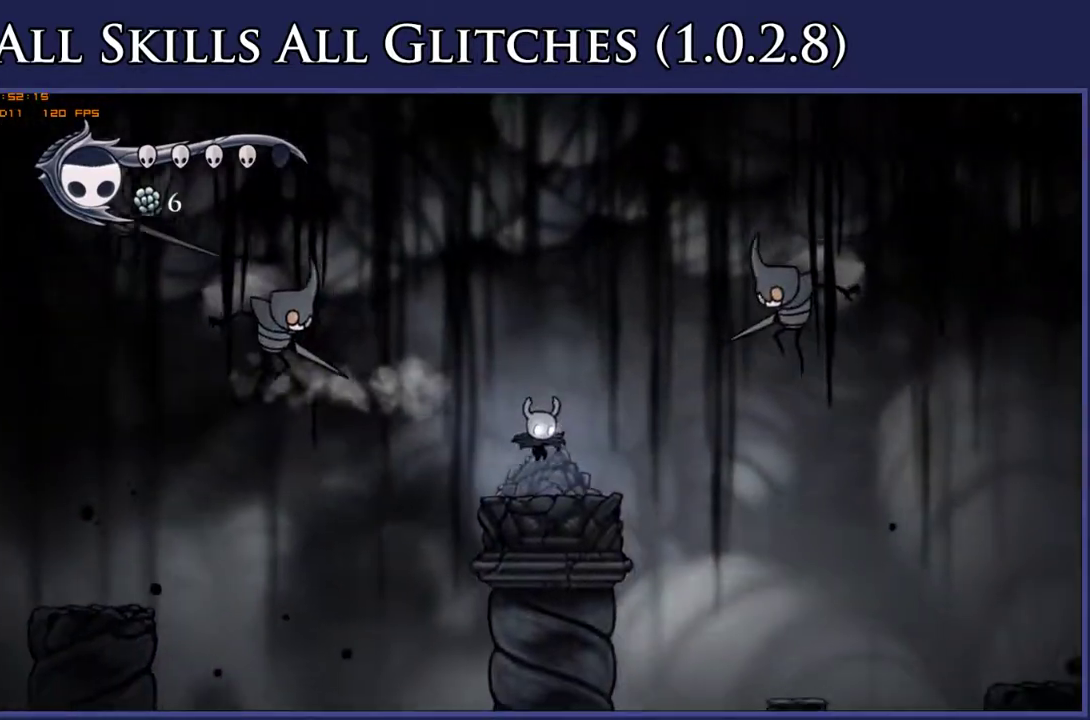
{"buttons": ["DPAD_RIGHT"], "right_stick": "center", "events": [[283, "R2", "down"], [467, "R2", "up"]]}
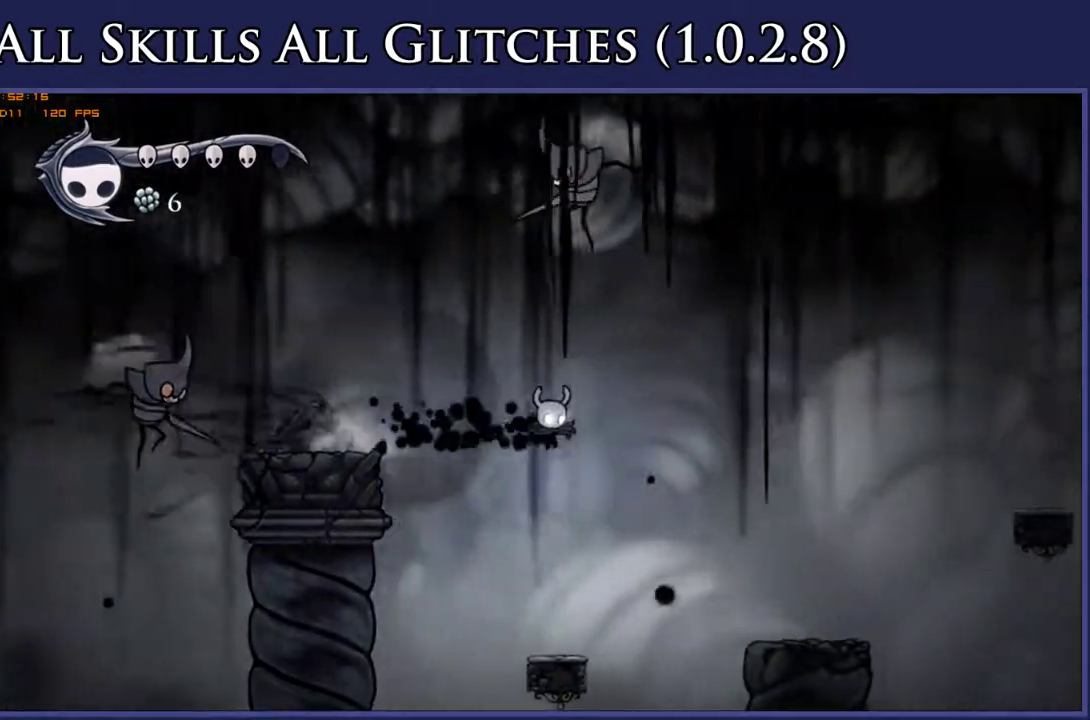
{"buttons": ["A", "DPAD_RIGHT"], "right_stick": "center", "events": [[383, "A", "down"]]}
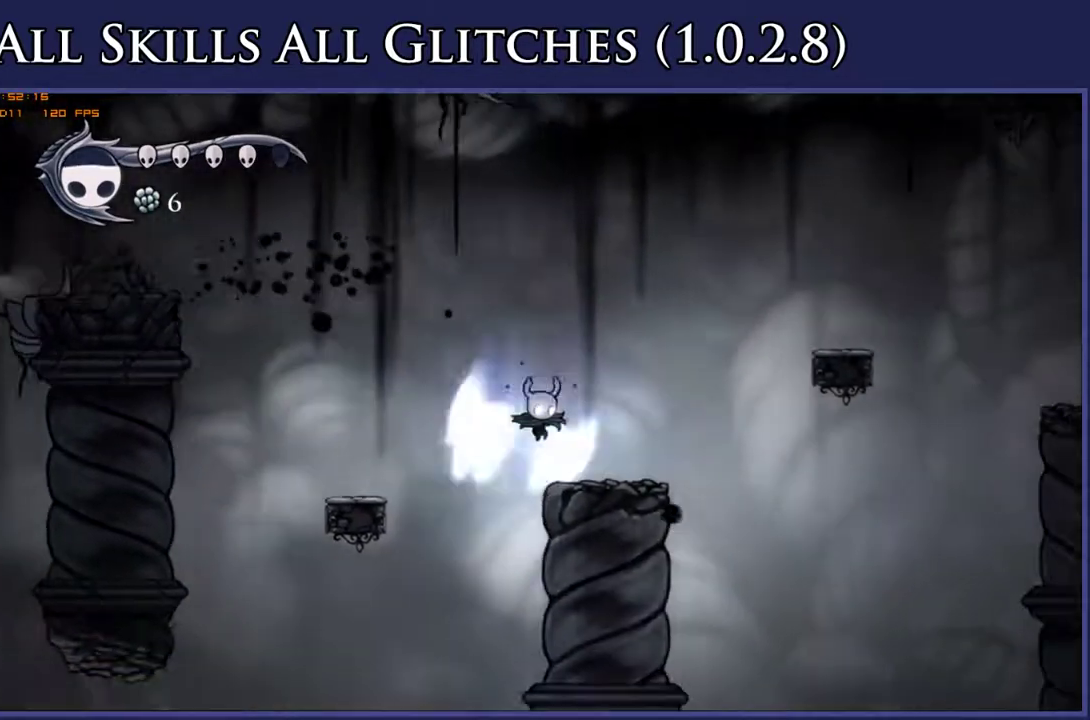
{"buttons": ["A", "DPAD_RIGHT"], "right_stick": "center", "events": [[33, "A", "up"], [300, "DPAD_RIGHT", "up"], [433, "DPAD_RIGHT", "down"], [483, "A", "down"]]}
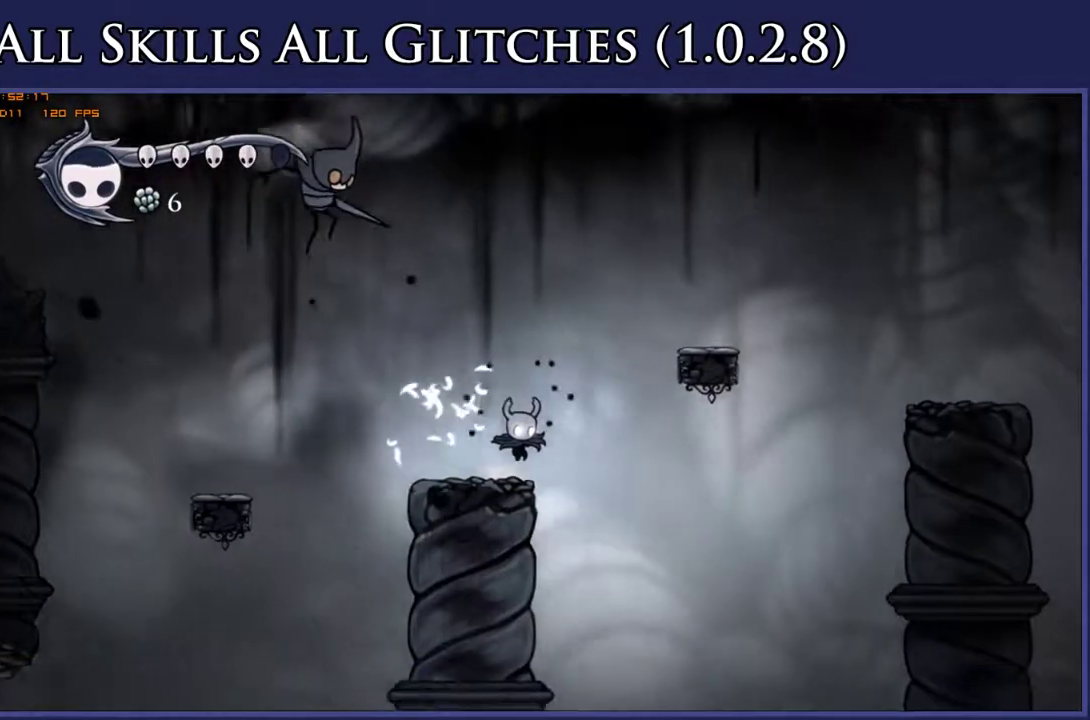
{"buttons": ["DPAD_RIGHT"], "right_stick": "center", "events": [[350, "A", "up"]]}
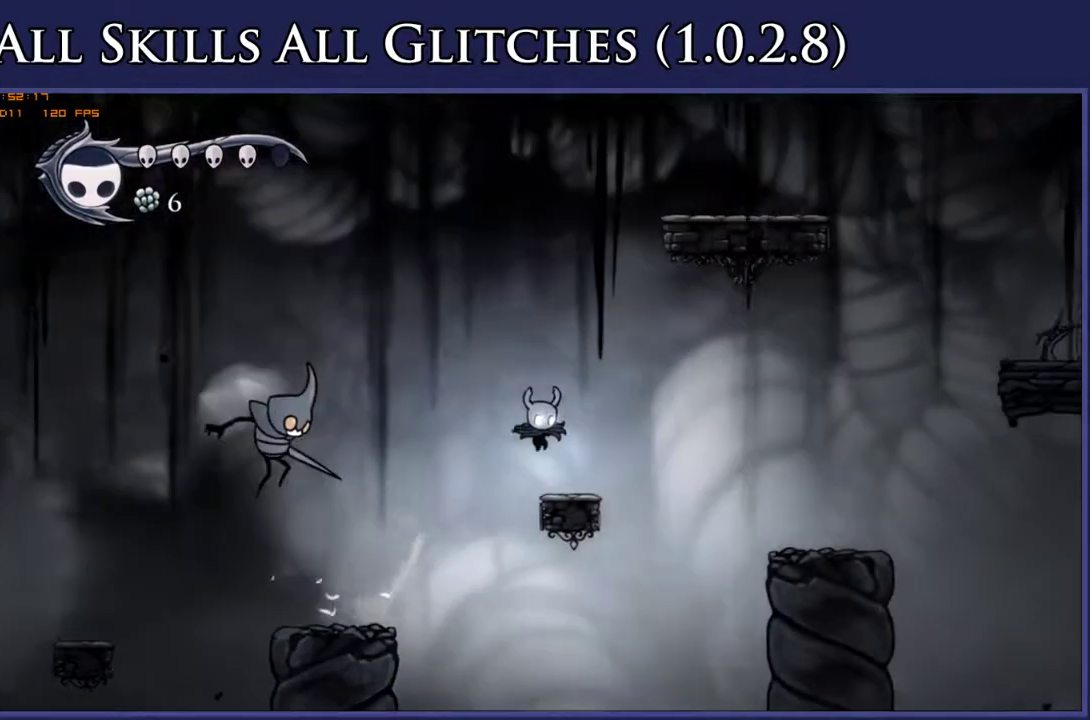
{"buttons": ["DPAD_RIGHT"], "right_stick": "center", "events": [[233, "R2", "down"], [417, "R2", "up"]]}
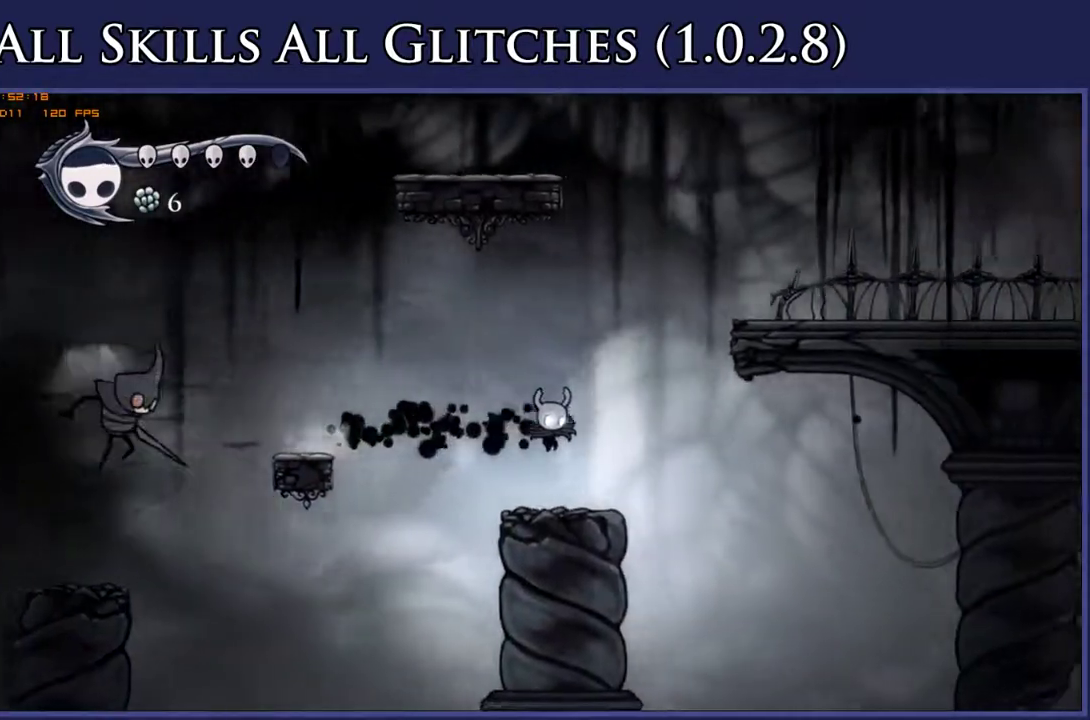
{"buttons": ["A", "DPAD_RIGHT"], "right_stick": "center", "events": [[33, "DPAD_RIGHT", "up"], [317, "A", "down"], [317, "DPAD_RIGHT", "down"]]}
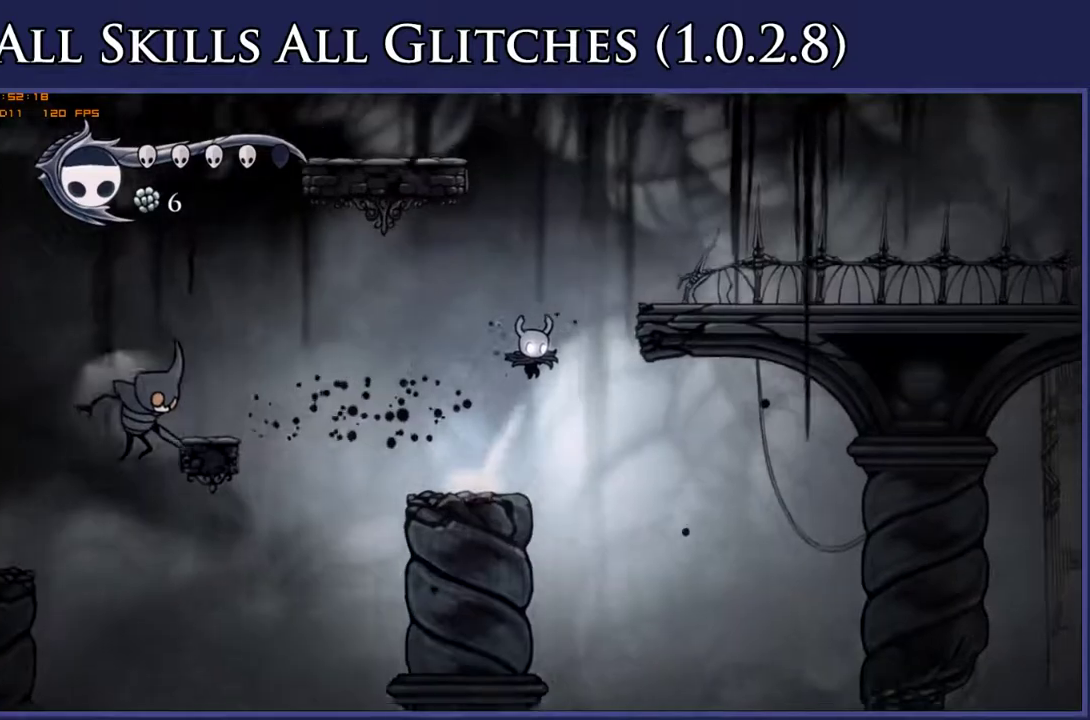
{"buttons": ["R2", "DPAD_RIGHT"], "right_stick": "center", "events": [[283, "A", "up"], [433, "R2", "down"]]}
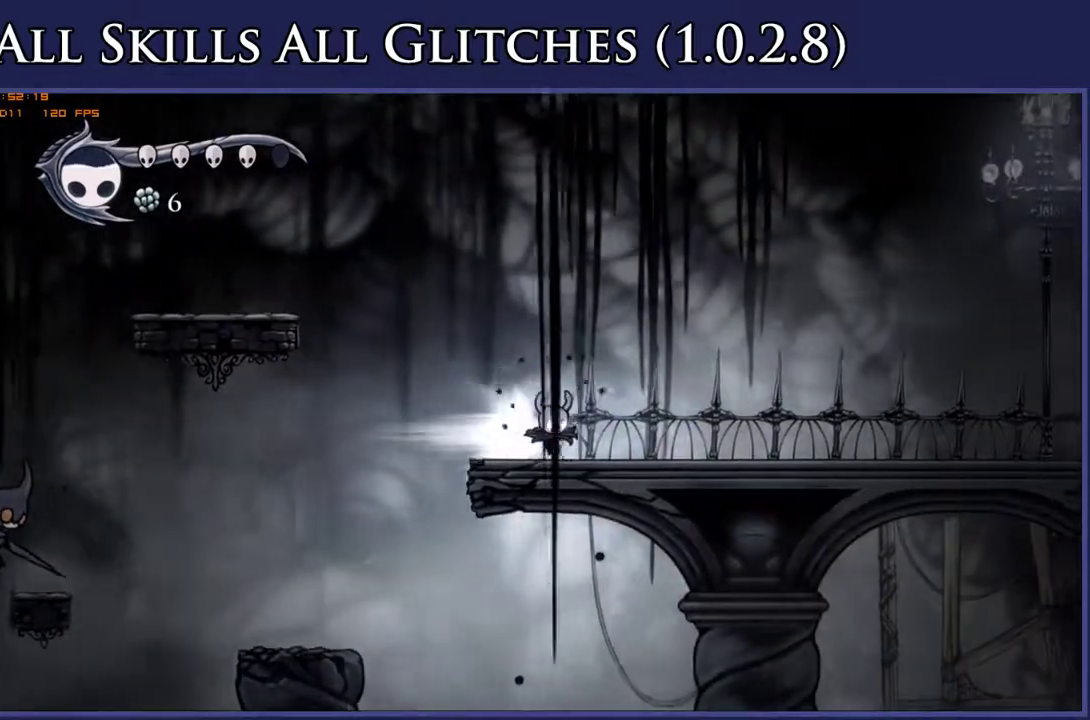
{"buttons": ["DPAD_RIGHT"], "right_stick": "center", "events": [[100, "R2", "up"], [317, "R2", "down"], [483, "R2", "up"]]}
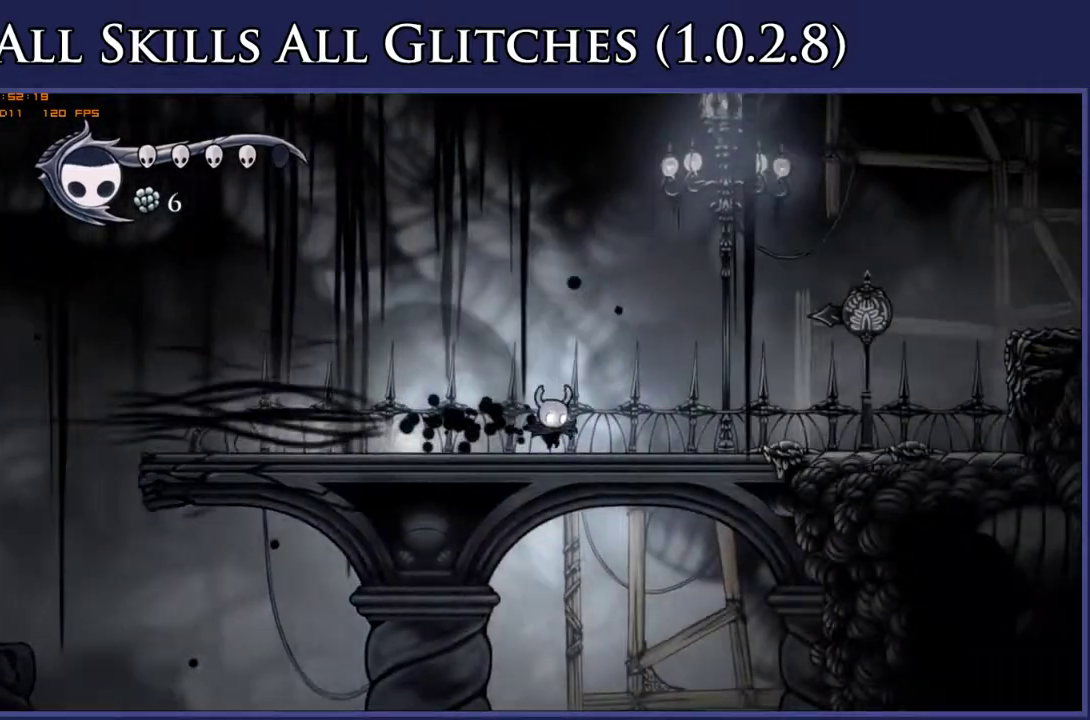
{"buttons": ["DPAD_RIGHT"], "right_stick": "center", "events": [[250, "R2", "down"], [383, "R2", "up"]]}
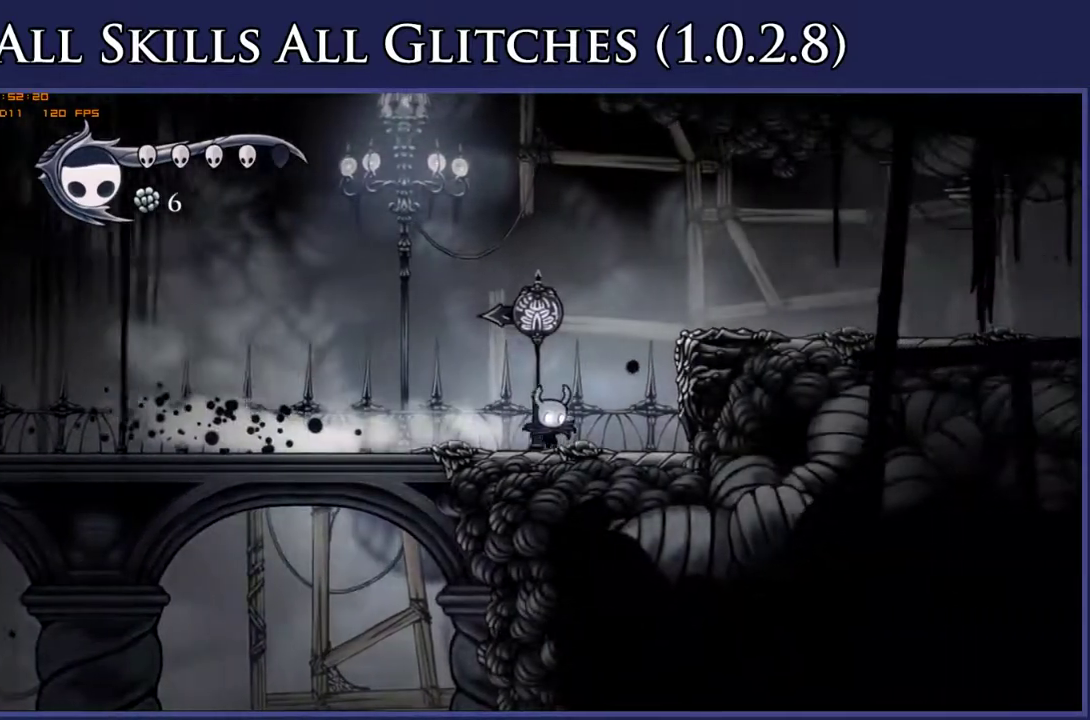
{"buttons": ["DPAD_RIGHT"], "right_stick": "center", "events": [[50, "A", "down"], [317, "A", "up"], [317, "R2", "down"], [467, "R2", "up"]]}
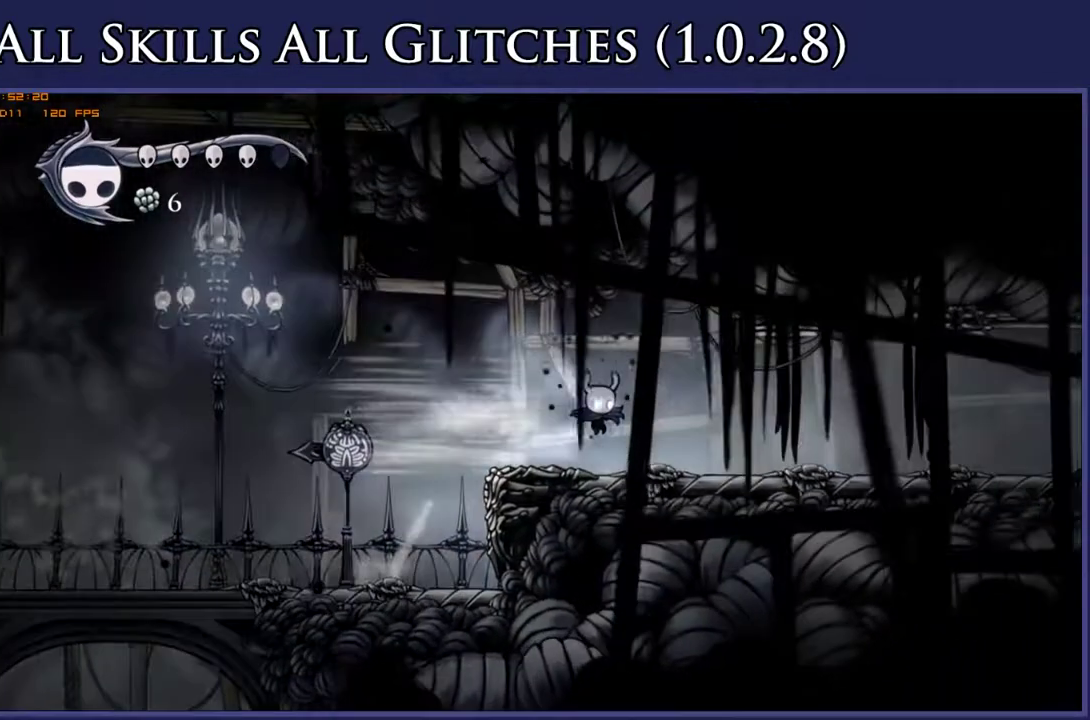
{"buttons": [], "right_stick": "center", "events": [[67, "DPAD_RIGHT", "up"], [133, "DPAD_LEFT", "down"], [217, "DPAD_LEFT", "up"]]}
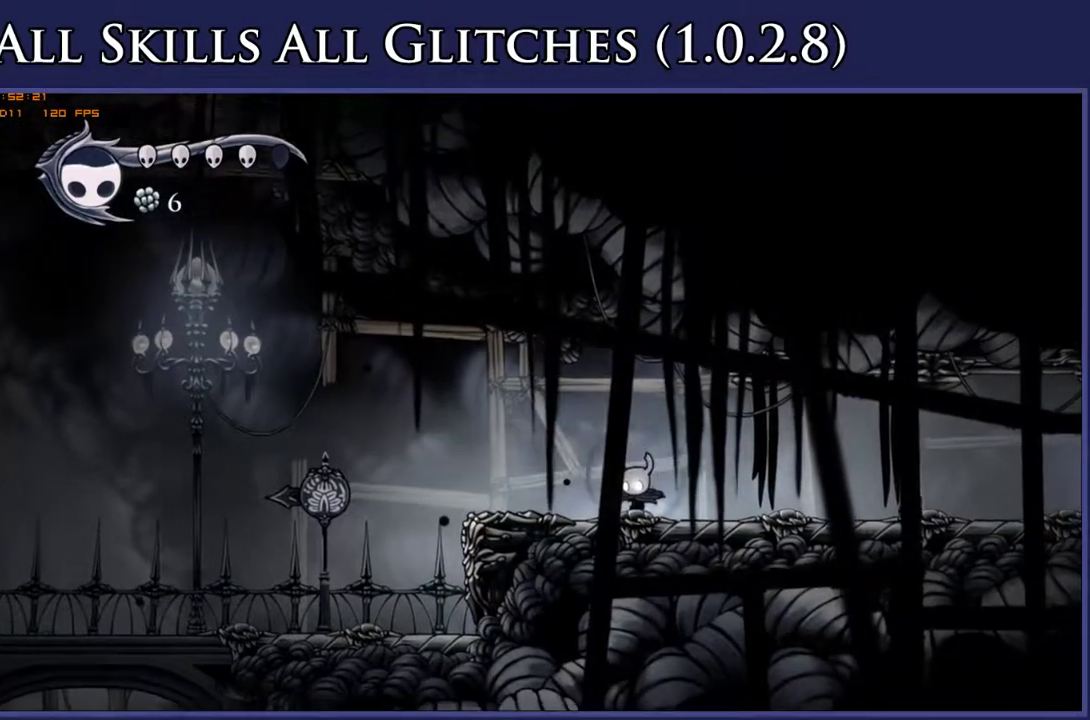
{"buttons": [], "right_stick": "center", "events": [[33, "L1", "down"], [50, "B", "down"], [133, "B", "up"], [133, "L1", "up"], [200, "L1", "down"], [217, "B", "down"], [283, "L1", "up"], [300, "B", "up"]]}
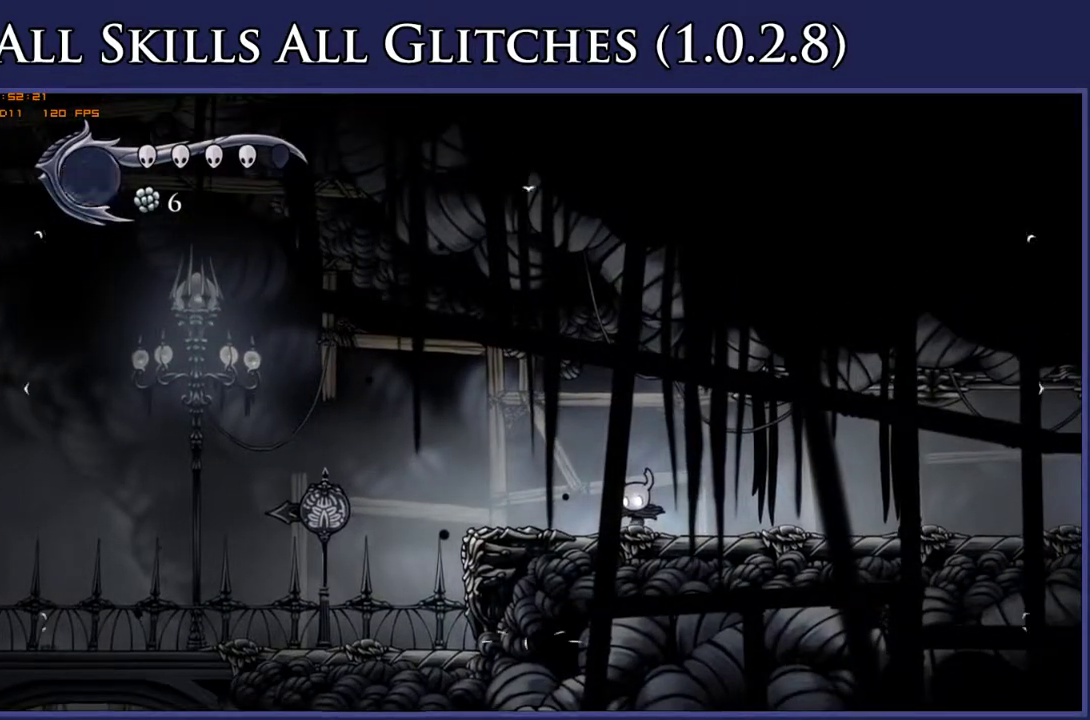
{"buttons": ["DPAD_RIGHT"], "right_stick": "center", "events": [[33, "DPAD_RIGHT", "down"]]}
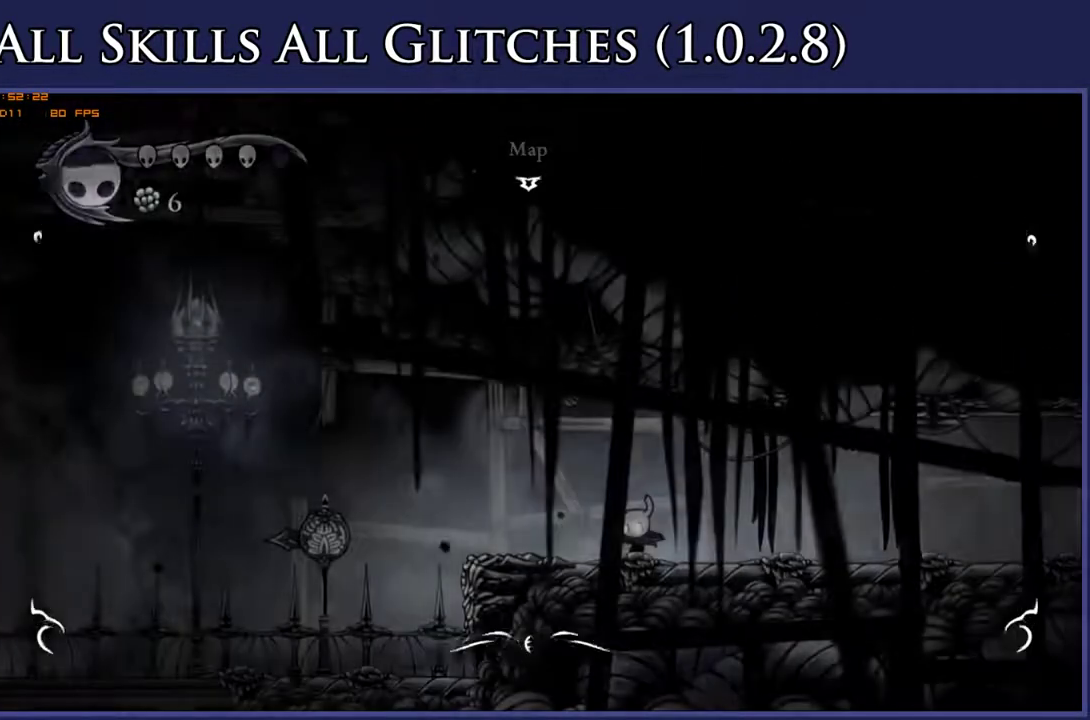
{"buttons": ["DPAD_RIGHT"], "right_stick": "center", "events": [[333, "R2", "down"], [467, "R2", "up"]]}
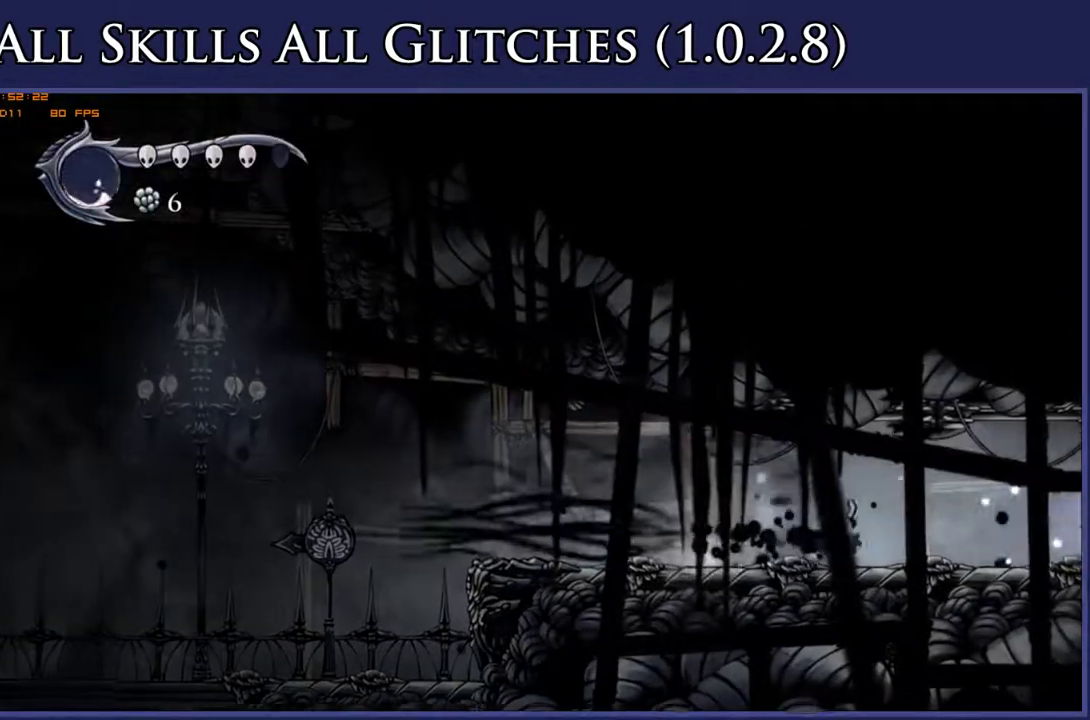
{"buttons": ["DPAD_RIGHT"], "right_stick": "center", "events": [[250, "R2", "down"], [383, "R2", "up"]]}
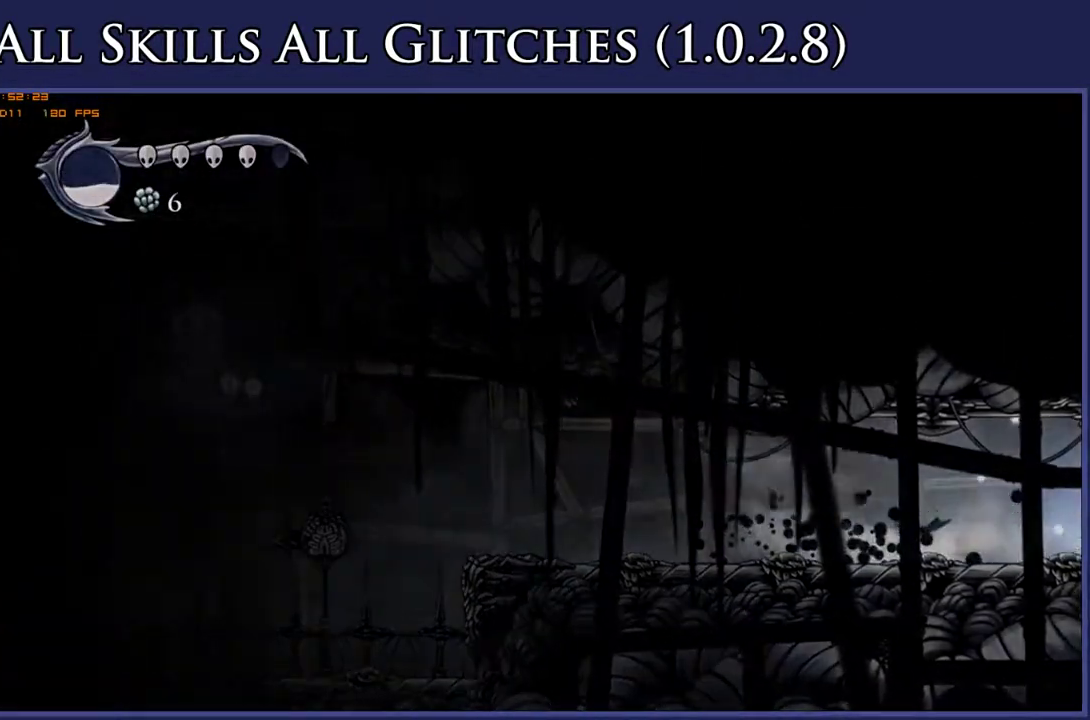
{"buttons": ["DPAD_LEFT"], "right_stick": "center", "events": [[83, "L1", "down"], [167, "L1", "up"], [250, "L1", "down"], [333, "DPAD_RIGHT", "up"], [333, "L1", "up"], [467, "DPAD_LEFT", "down"]]}